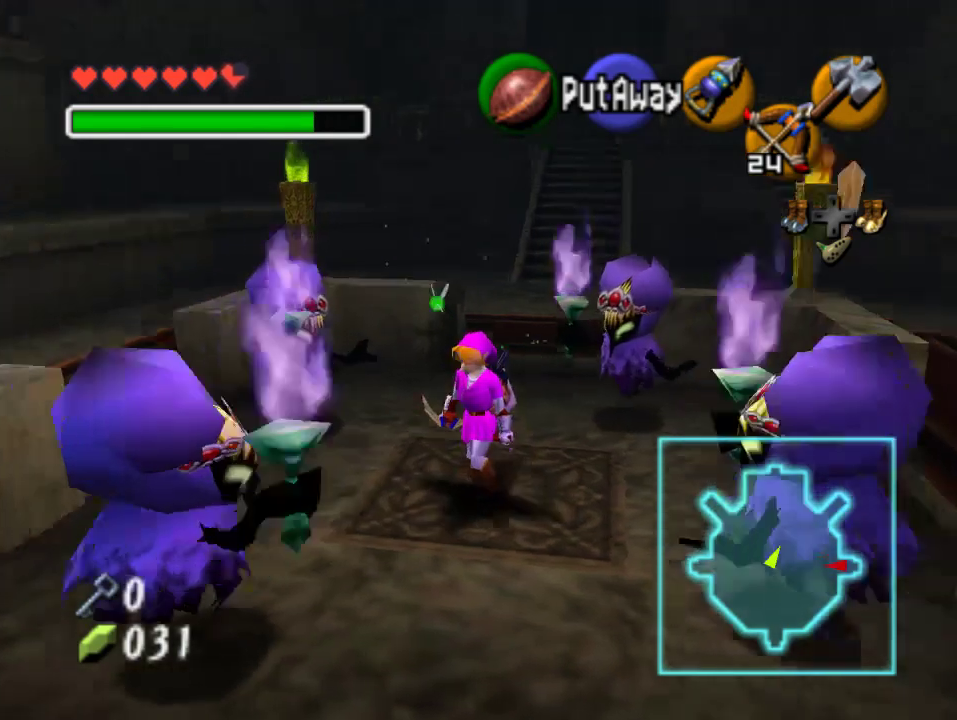
Gameplay with a controller (Nintendo layout); each line is a JSON object with the inputs held at the frame after it. "events" lists button and stick changes between this image and that frame as [ms after this image, input, new state], when the widget could be followed in between. Not read: L3 R3 Z.
{"buttons": ["C_DOWN"], "left_stick": "center", "events": []}
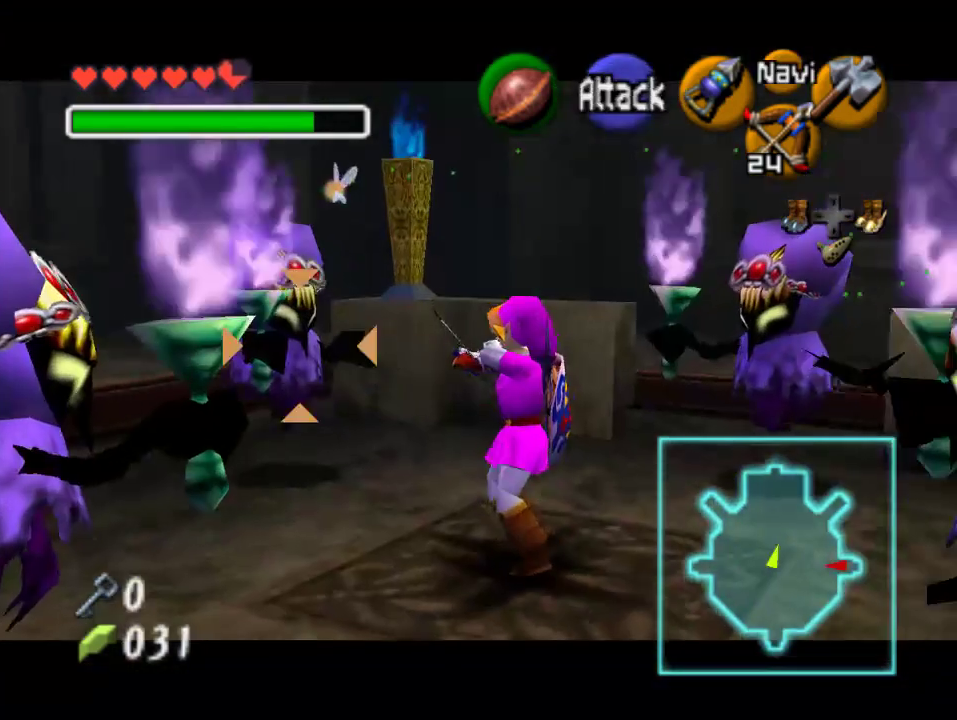
{"buttons": [], "left_stick": "center", "events": [[167, "C_DOWN", "up"]]}
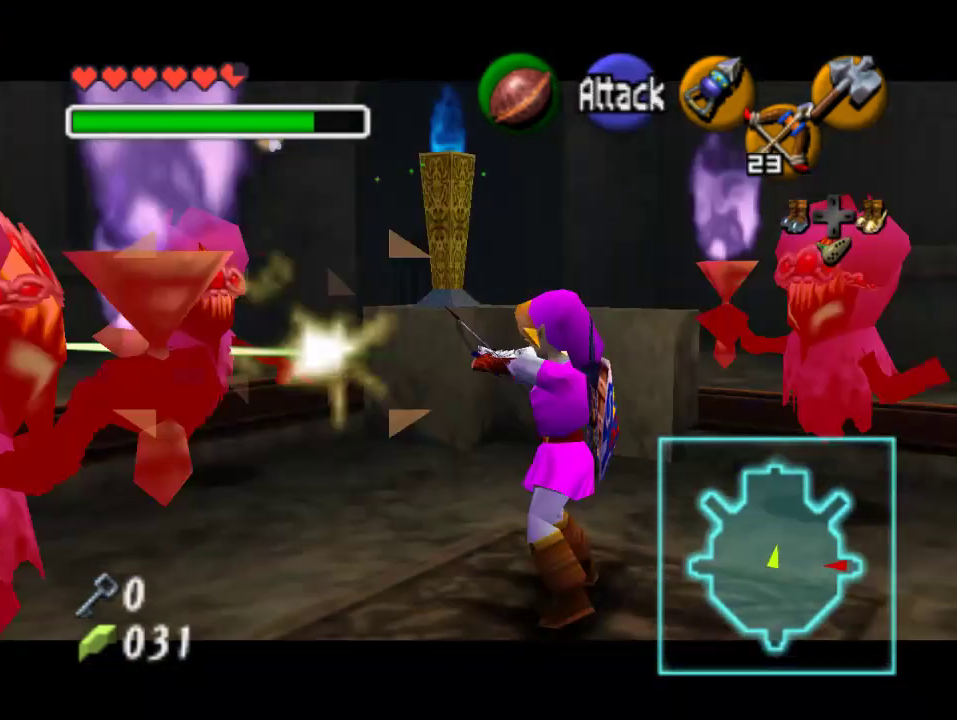
{"buttons": [], "left_stick": "center", "events": []}
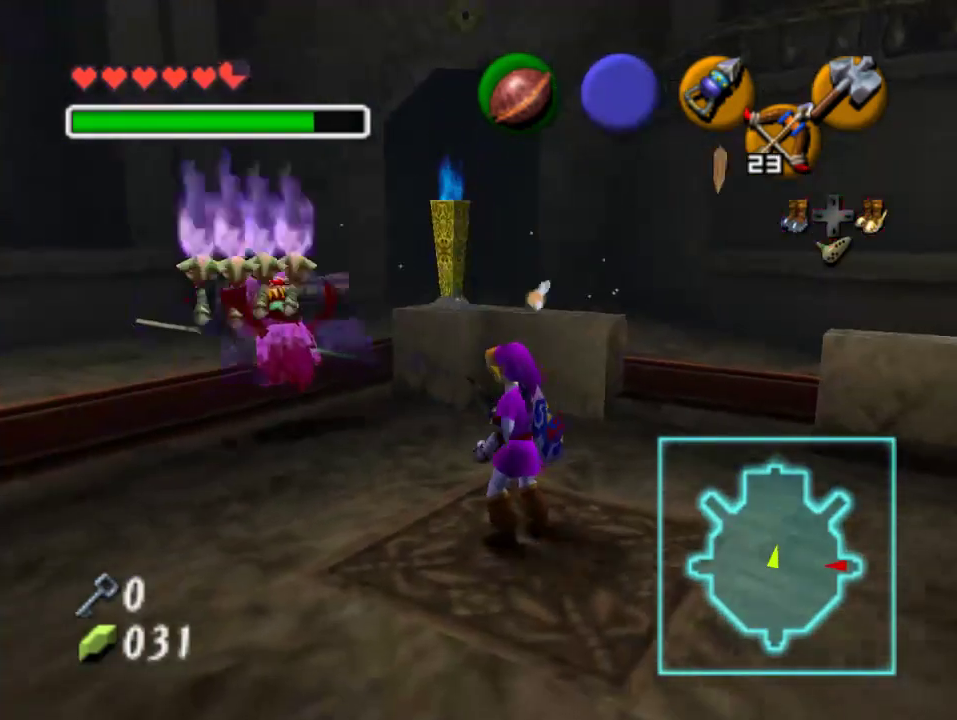
{"buttons": [], "left_stick": "center", "events": []}
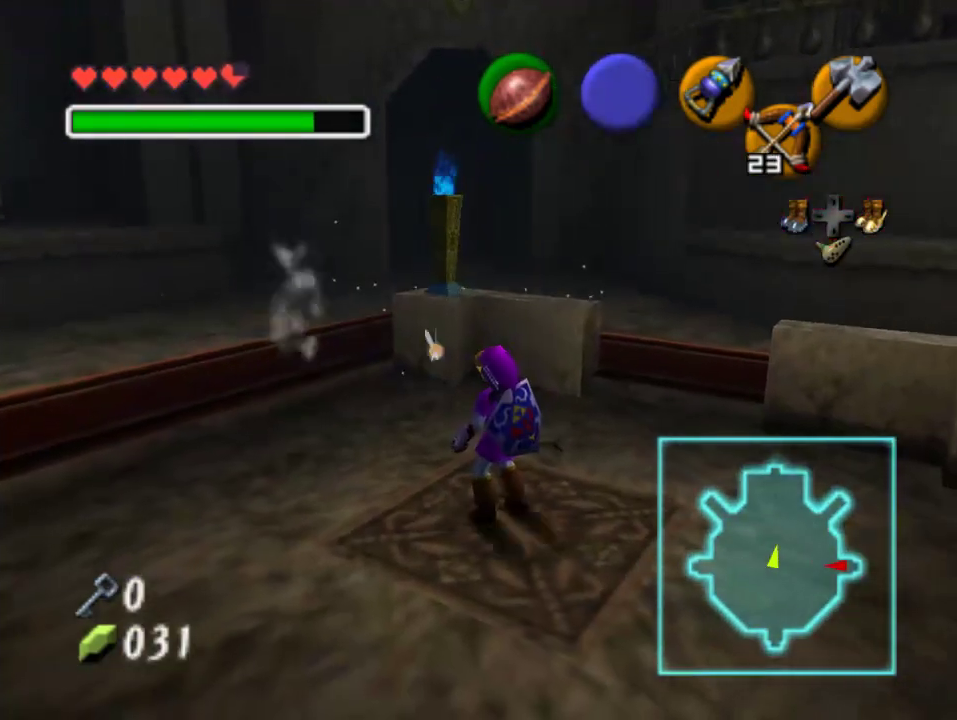
{"buttons": [], "left_stick": "center", "events": []}
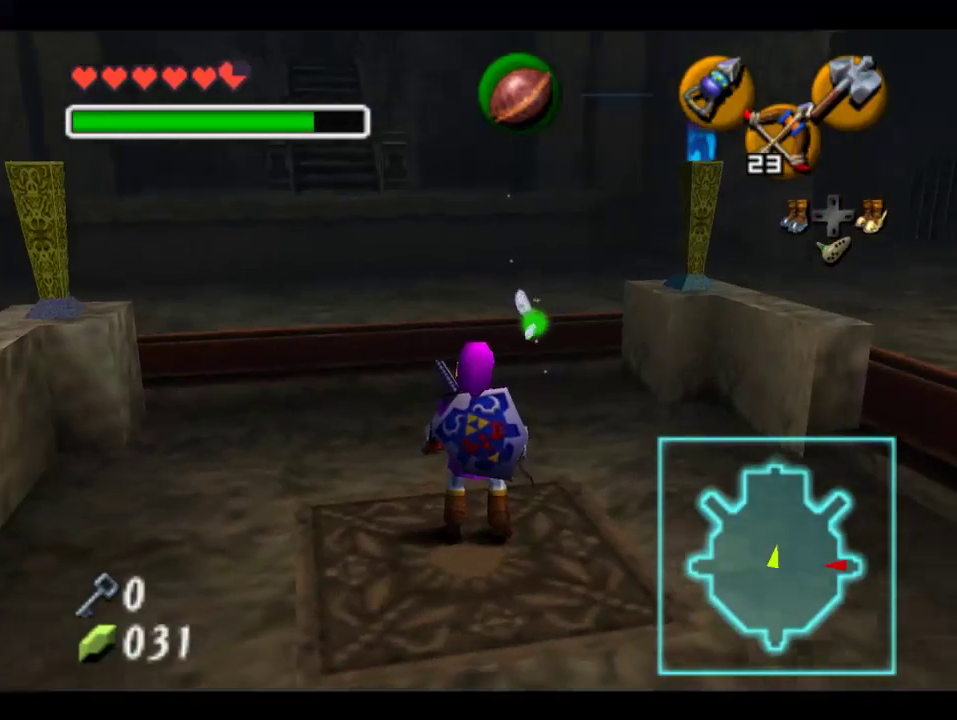
{"buttons": [], "left_stick": "center", "events": [[167, "left_stick", "down"], [400, "left_stick", "center"]]}
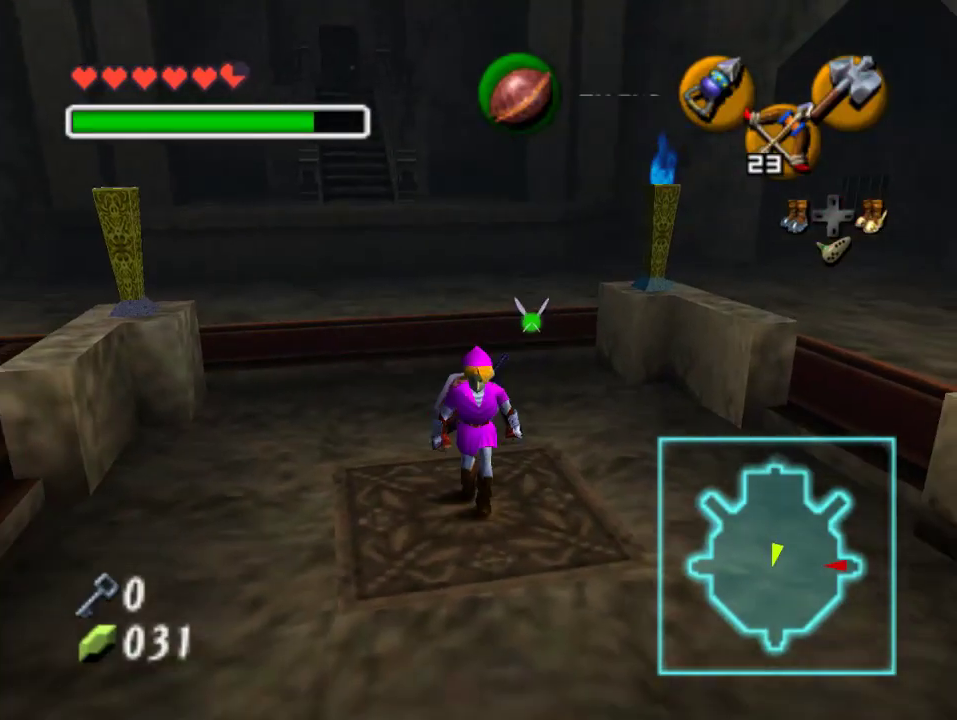
{"buttons": [], "left_stick": "center", "events": [[233, "left_stick", "up-left"], [333, "left_stick", "center"]]}
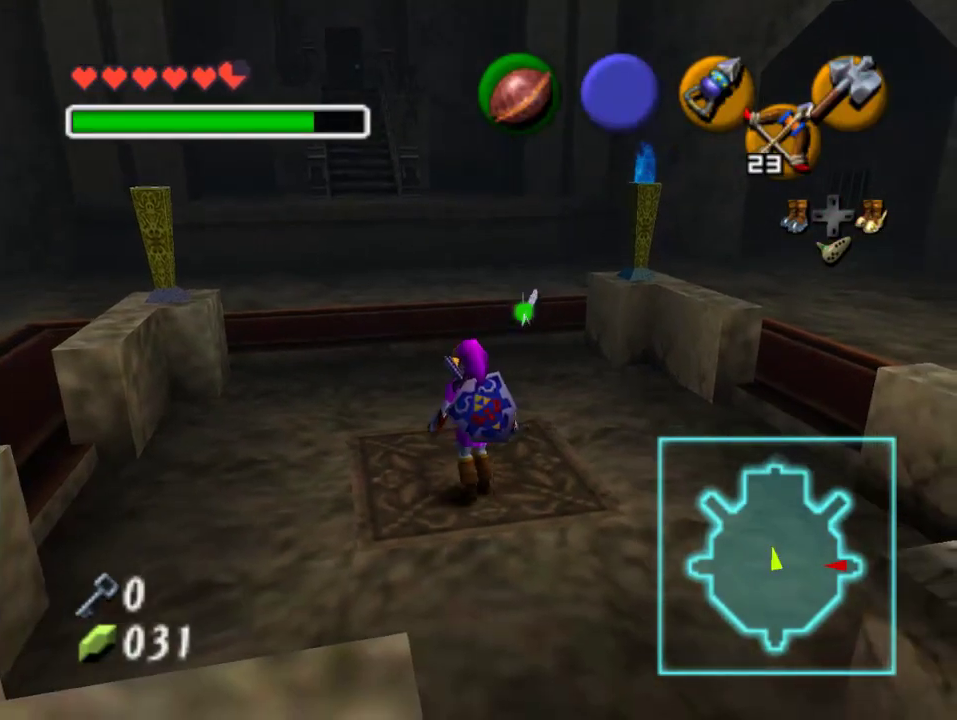
{"buttons": [], "left_stick": "center", "events": []}
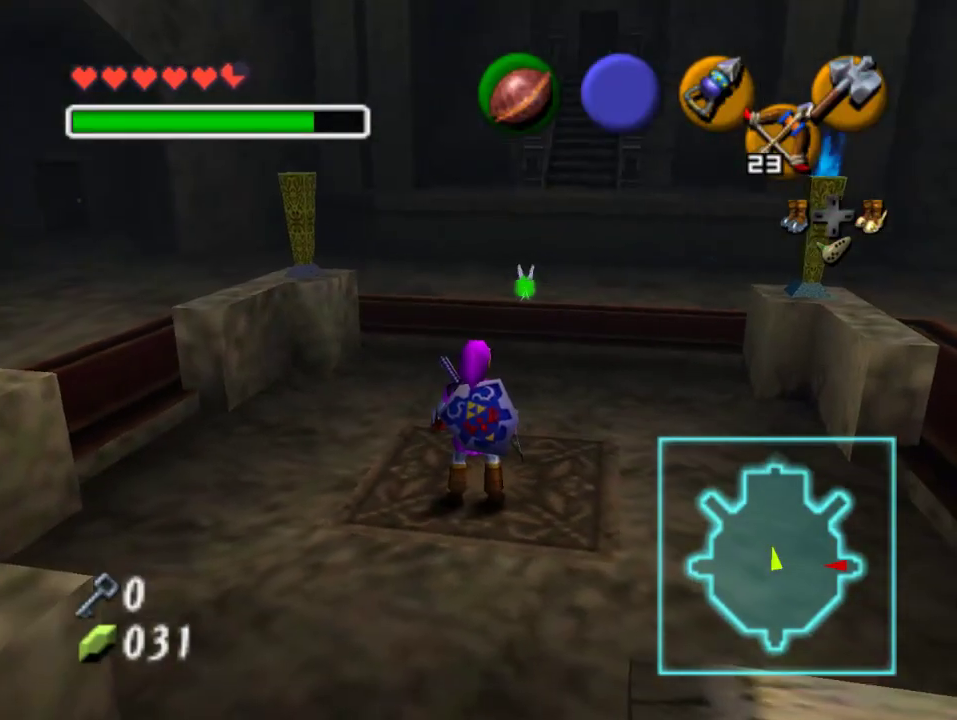
{"buttons": [], "left_stick": "center", "events": [[133, "left_stick", "up-right"], [267, "left_stick", "center"]]}
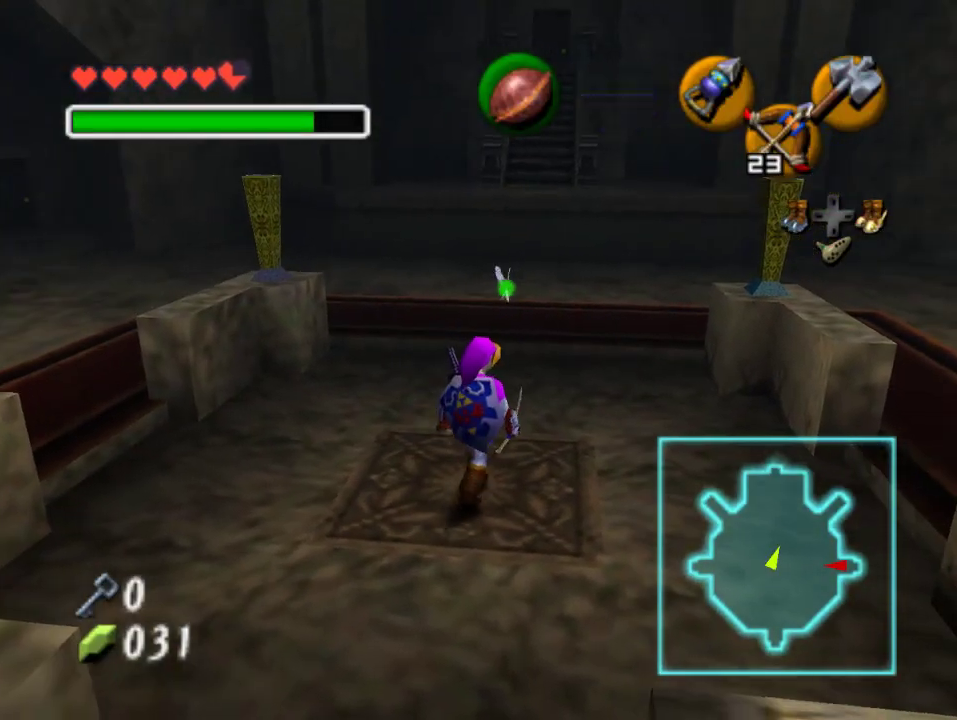
{"buttons": [], "left_stick": "center", "events": [[167, "left_stick", "up"], [300, "left_stick", "center"]]}
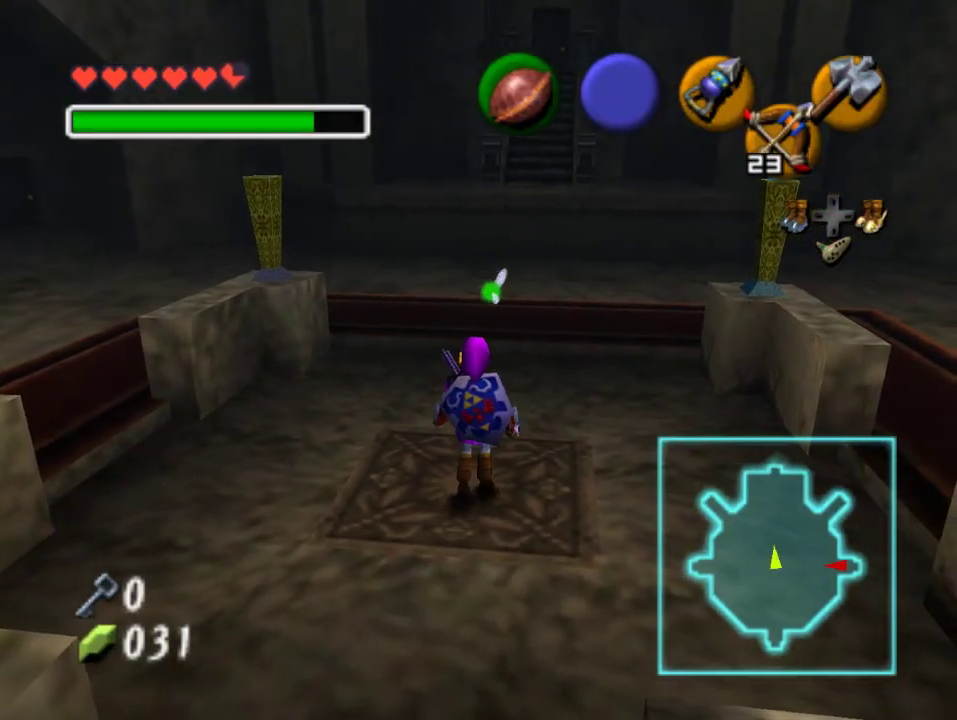
{"buttons": [], "left_stick": "center", "events": []}
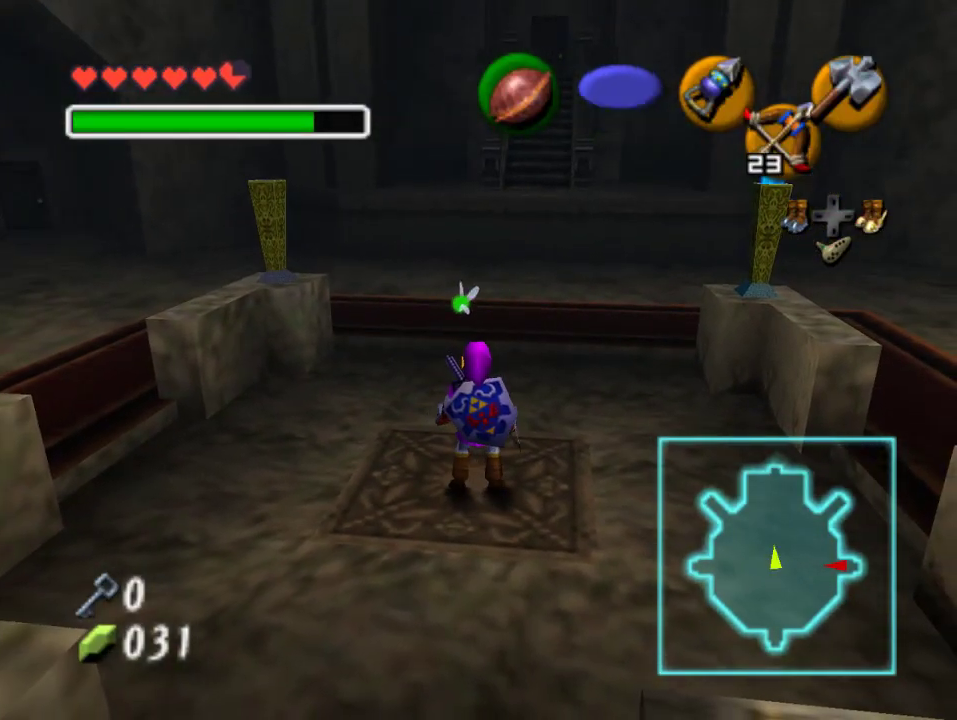
{"buttons": [], "left_stick": "center", "events": []}
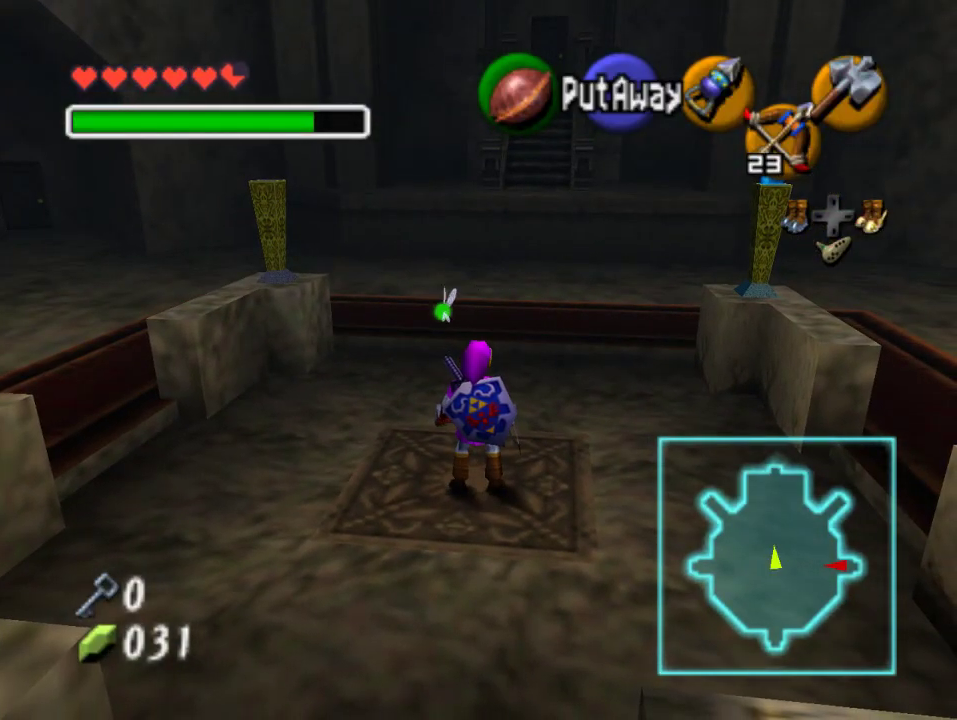
{"buttons": [], "left_stick": "center", "events": []}
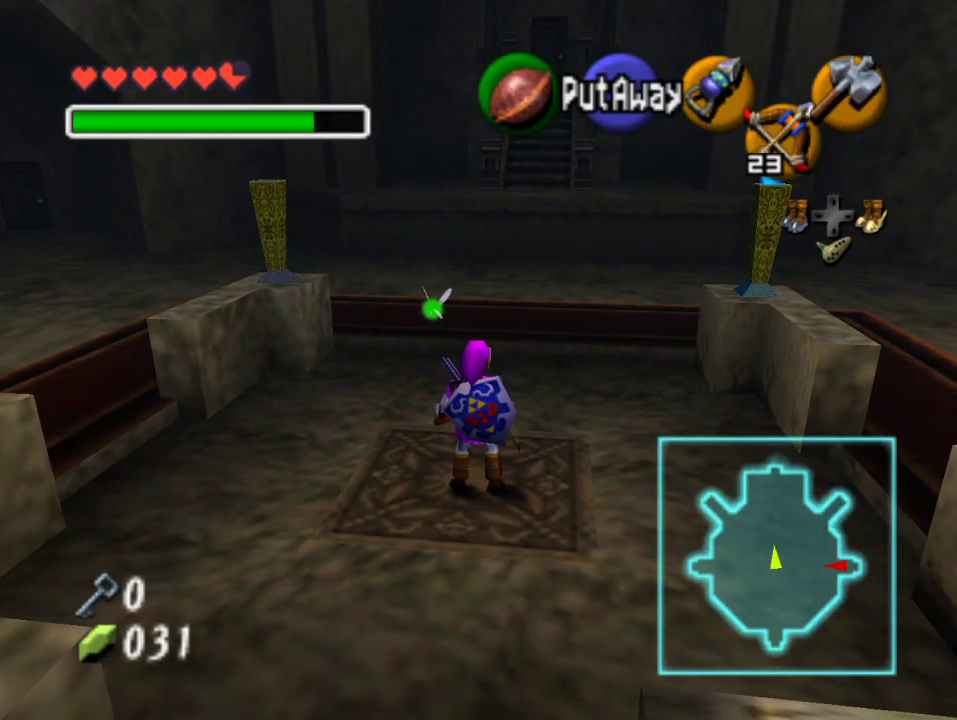
{"buttons": [], "left_stick": "center", "events": []}
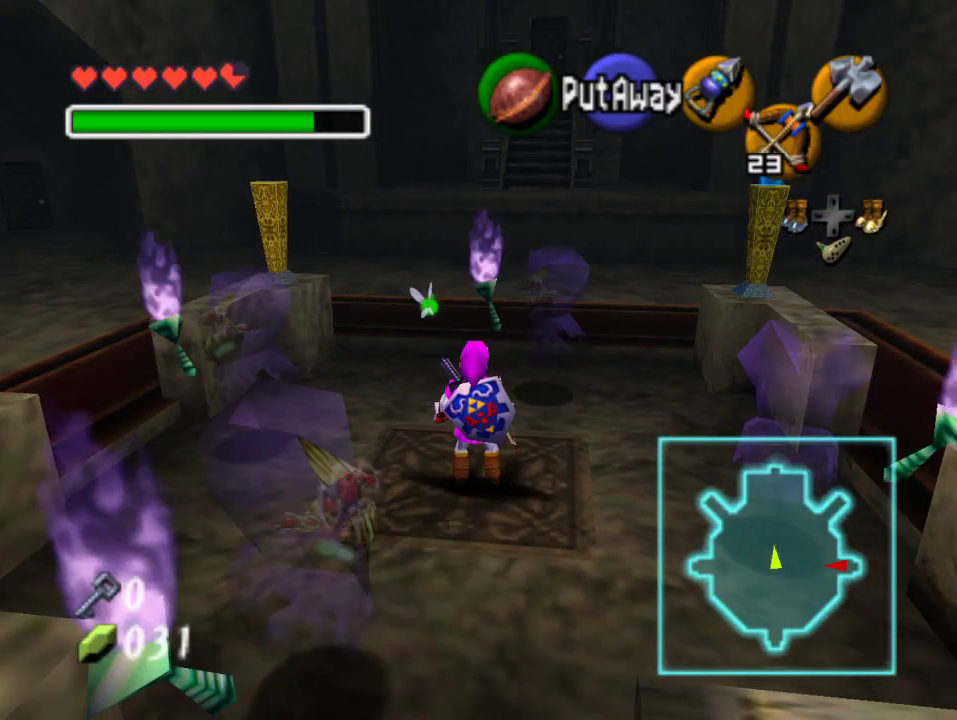
{"buttons": [], "left_stick": "center", "events": []}
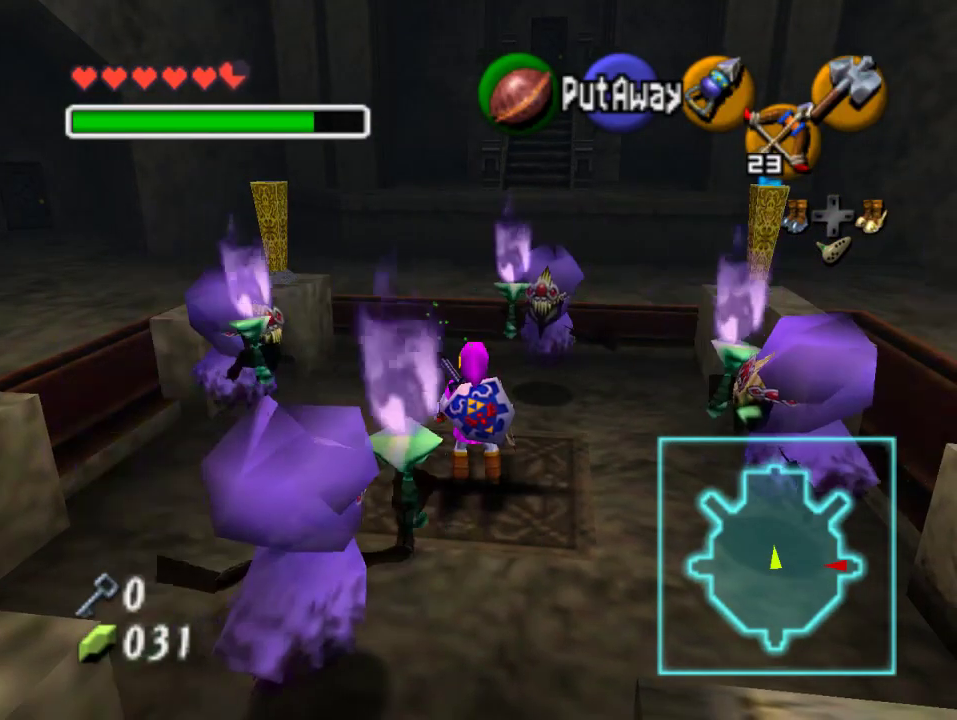
{"buttons": [], "left_stick": "center", "events": []}
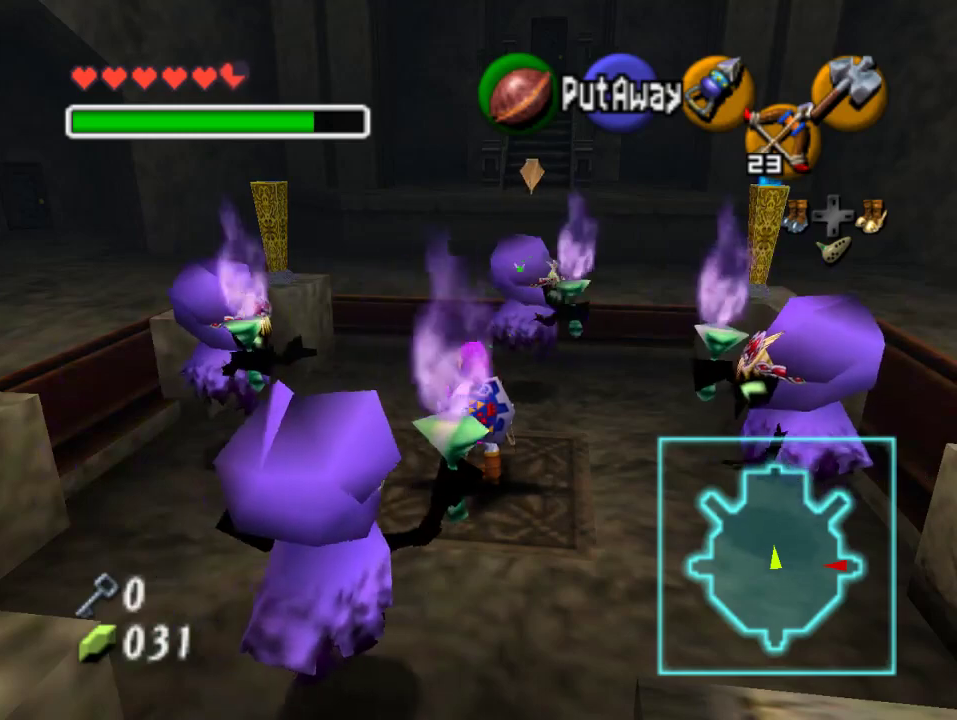
{"buttons": ["C_DOWN"], "left_stick": "center", "events": [[400, "C_DOWN", "down"]]}
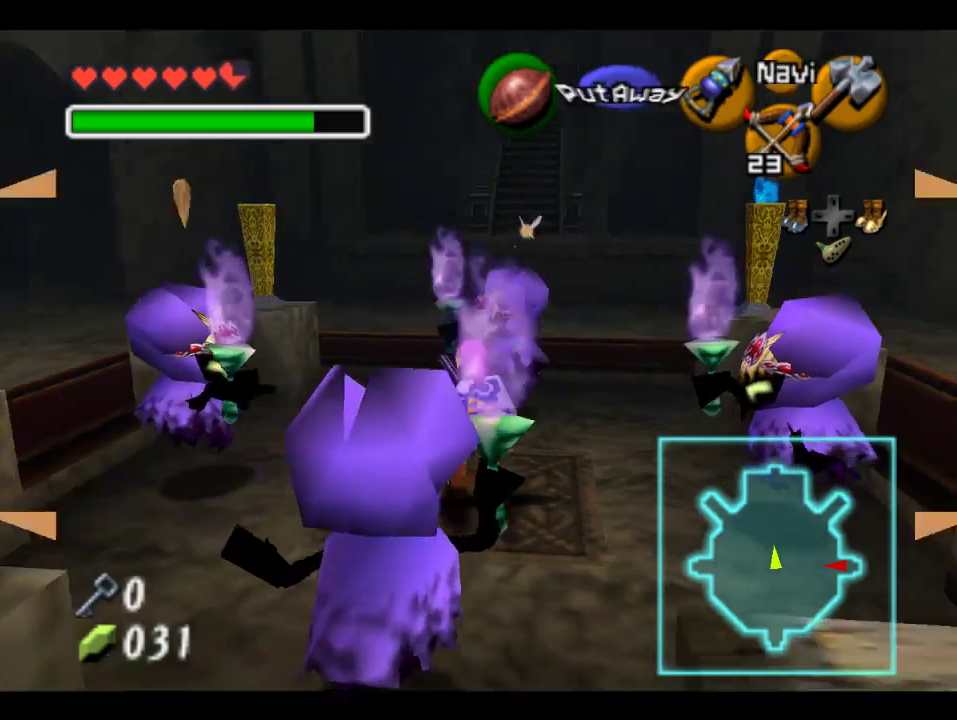
{"buttons": ["C_DOWN"], "left_stick": "center", "events": []}
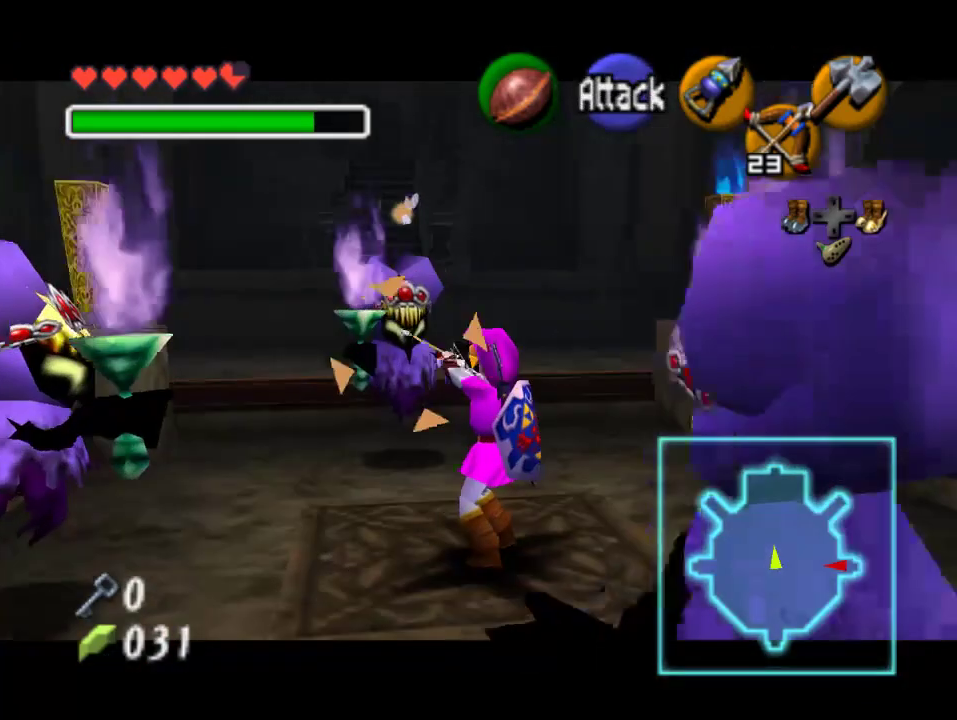
{"buttons": [], "left_stick": "center", "events": [[333, "C_DOWN", "up"]]}